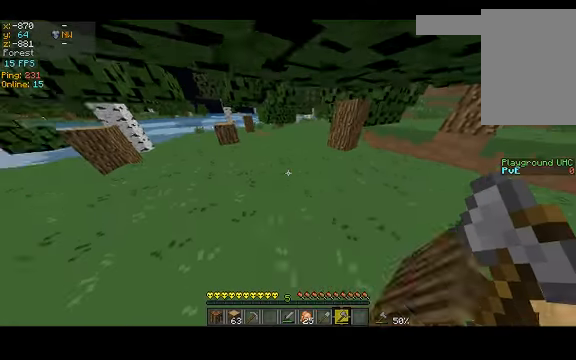
Gameplay with keyboard; each line is a JSON object with the keys held at the frame after it. "events" lists presses ("down") and releases ("up") of "a", "d", "s", "space" and "w" between this image and that frame as [ms after this image, input, new state], when the widget could be followed in between. No other keys are recorded. Mouse input is not recorded.
{"keys": ["w"], "events": [[67, "a", "up"]]}
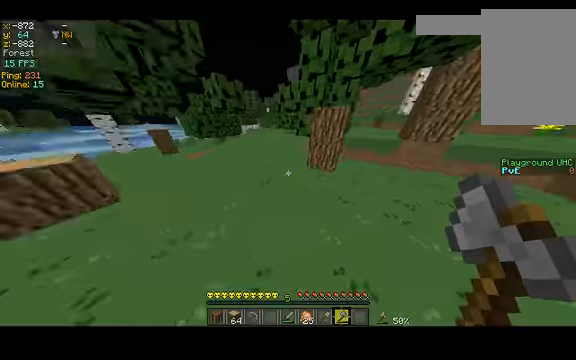
{"keys": ["w"], "events": []}
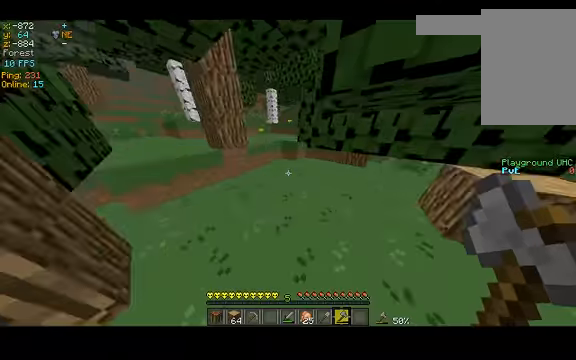
{"keys": ["a", "space", "w"], "events": [[100, "a", "down"], [400, "space", "down"]]}
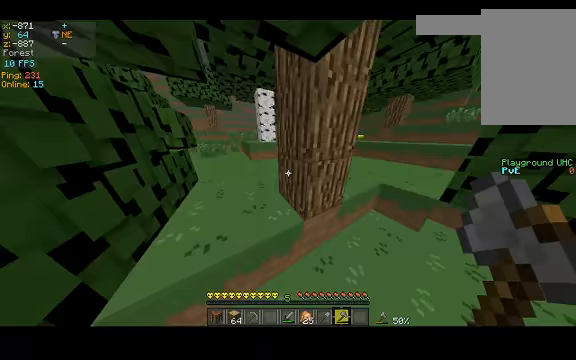
{"keys": ["w"], "events": [[134, "space", "up"], [434, "a", "up"]]}
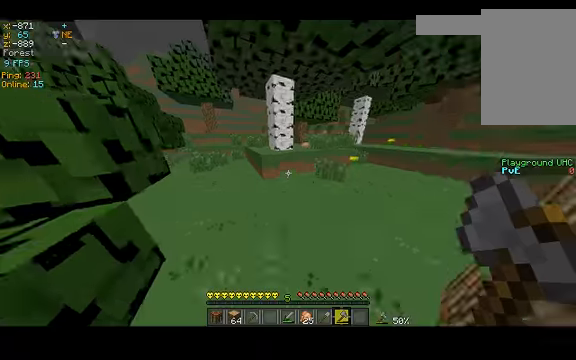
{"keys": ["a", "w"], "events": [[234, "a", "down"]]}
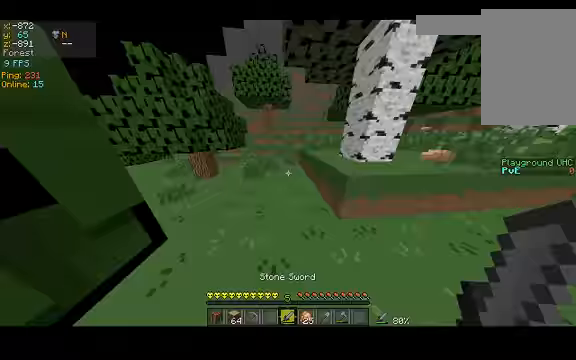
{"keys": ["w"], "events": [[133, "a", "up"]]}
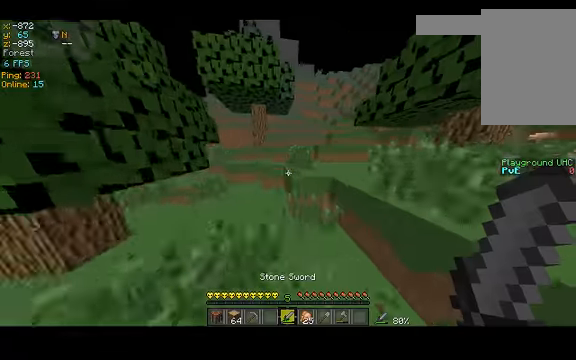
{"keys": ["d", "w"], "events": [[67, "space", "down"], [500, "d", "down"], [500, "space", "up"]]}
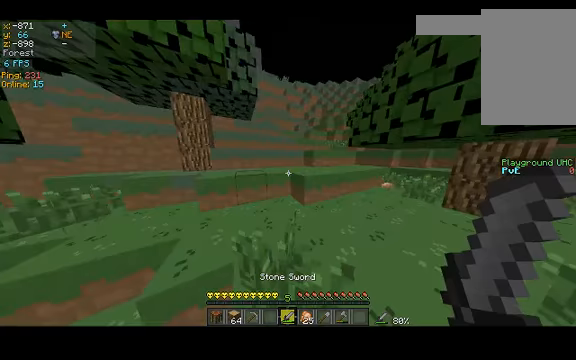
{"keys": ["w"], "events": [[133, "d", "up"], [133, "space", "down"], [500, "space", "up"]]}
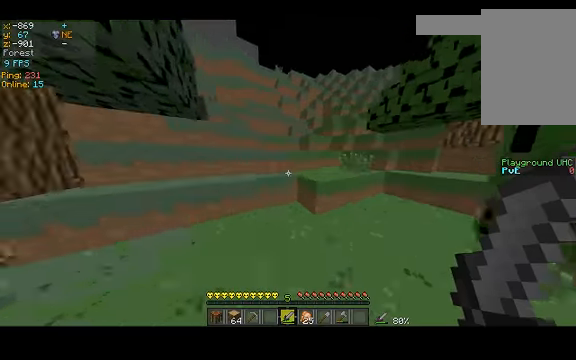
{"keys": ["w"], "events": [[167, "space", "down"], [433, "space", "up"]]}
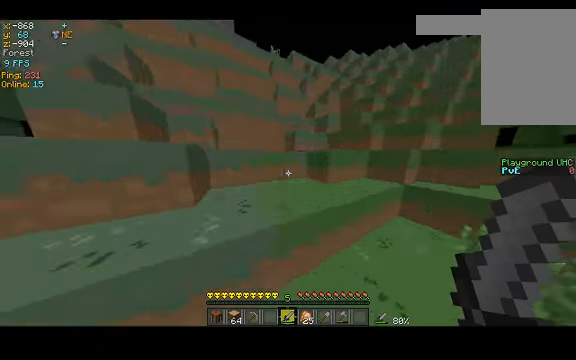
{"keys": ["space", "w"], "events": [[300, "space", "down"]]}
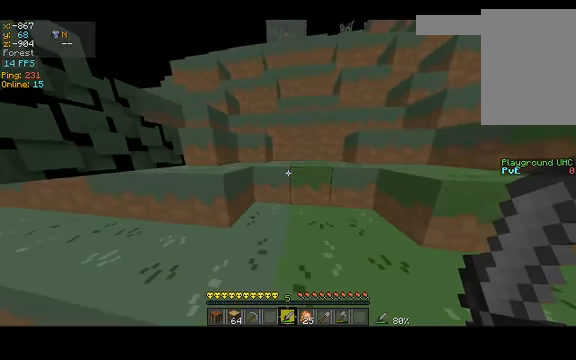
{"keys": ["space", "w"], "events": [[67, "a", "down"], [67, "space", "up"], [200, "space", "down"], [367, "a", "up"]]}
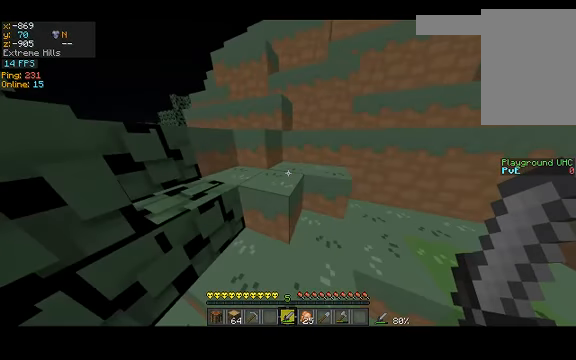
{"keys": ["space", "w"], "events": []}
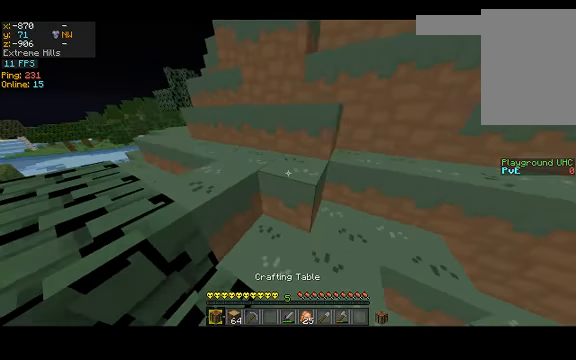
{"keys": ["w"], "events": [[300, "space", "up"]]}
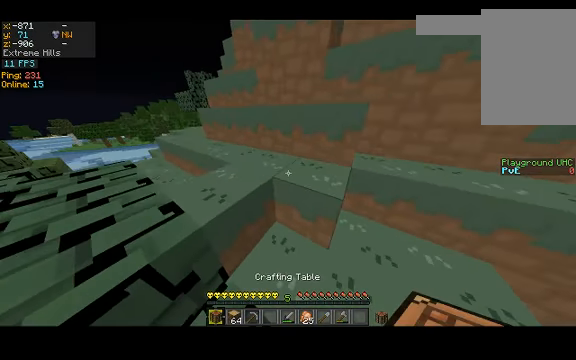
{"keys": ["space", "w"], "events": [[133, "a", "down"], [133, "space", "down"], [233, "a", "up"], [233, "space", "up"], [367, "space", "down"]]}
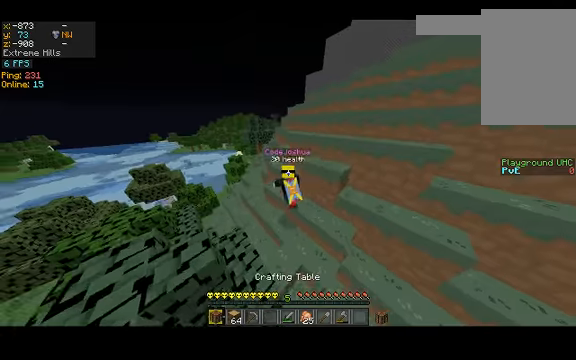
{"keys": ["d", "w"], "events": [[33, "space", "up"], [467, "d", "down"]]}
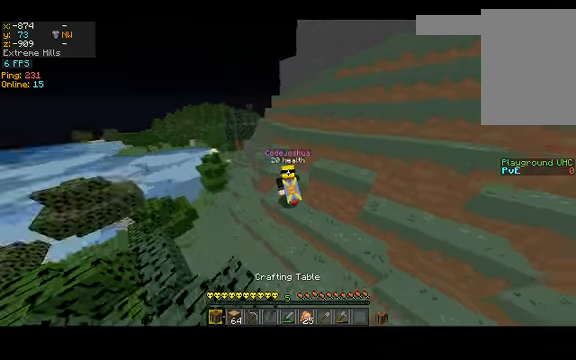
{"keys": ["space", "w"], "events": [[200, "space", "down"], [433, "d", "up"]]}
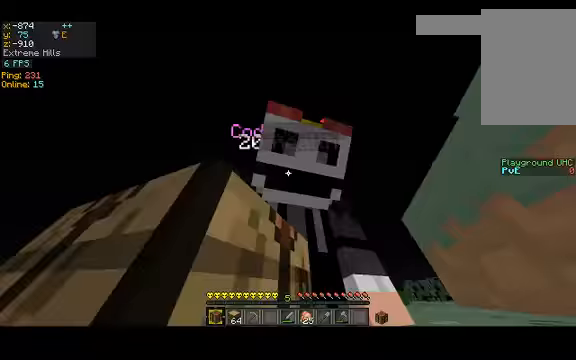
{"keys": ["space", "w"], "events": []}
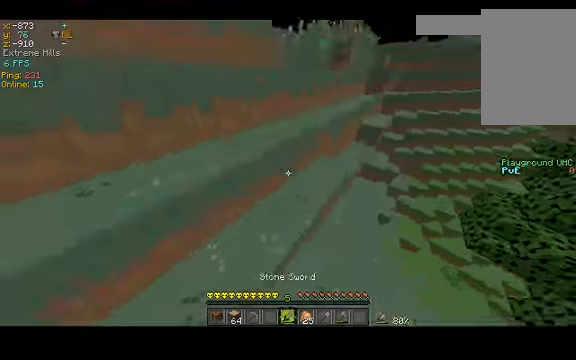
{"keys": ["space", "w"], "events": []}
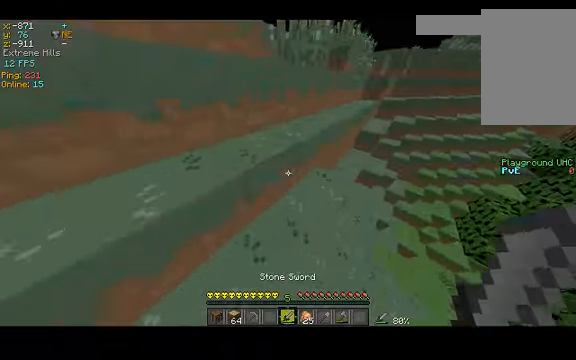
{"keys": ["space", "w"], "events": []}
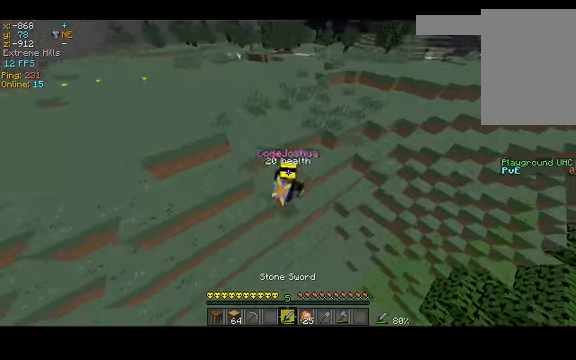
{"keys": ["a", "space", "w"], "events": [[266, "a", "down"]]}
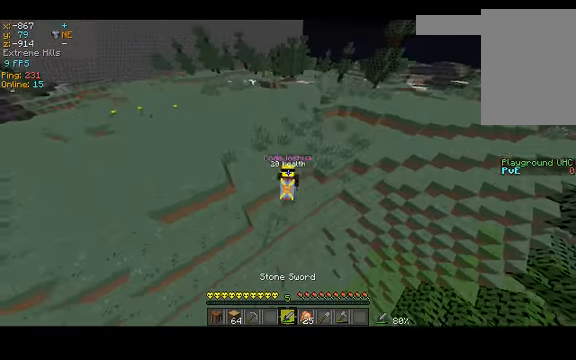
{"keys": ["a", "space", "w"], "events": []}
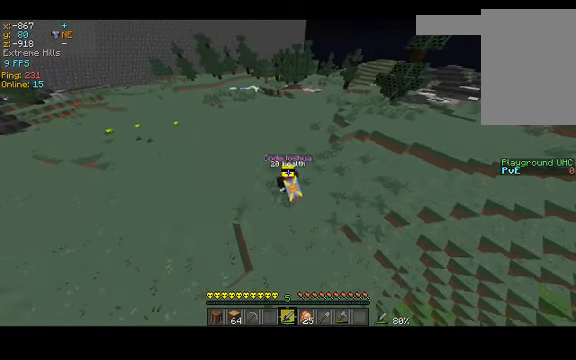
{"keys": ["a", "space", "w"], "events": []}
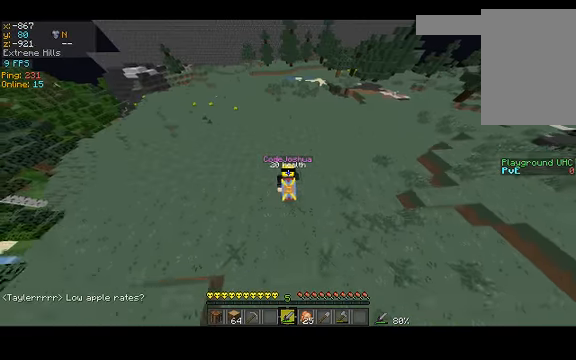
{"keys": ["a", "space", "w"], "events": []}
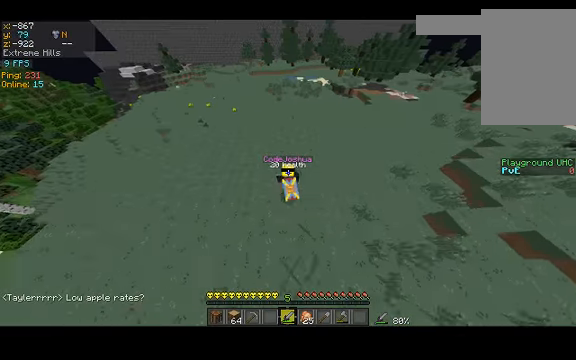
{"keys": ["a", "space", "w"], "events": []}
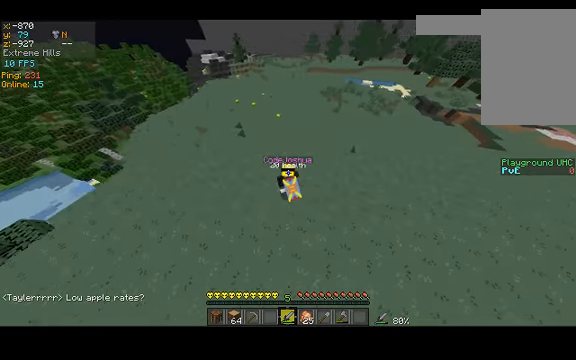
{"keys": ["a", "space", "w"], "events": []}
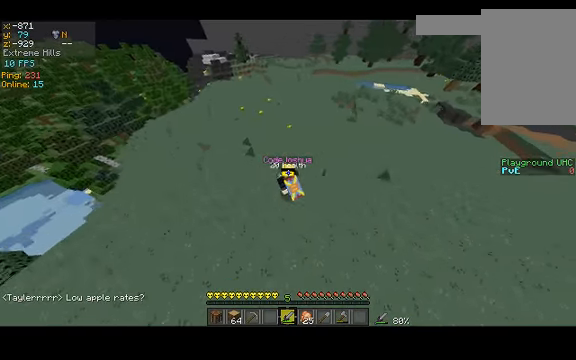
{"keys": ["a", "space", "w"], "events": []}
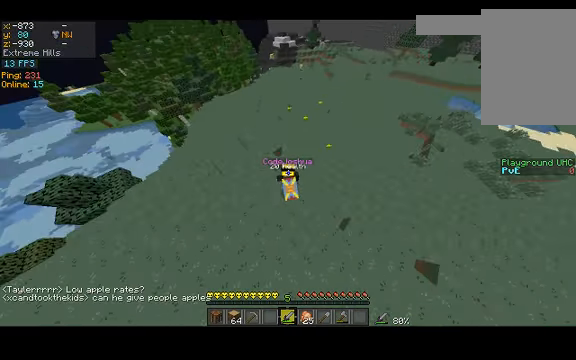
{"keys": ["space", "w"], "events": [[467, "a", "up"]]}
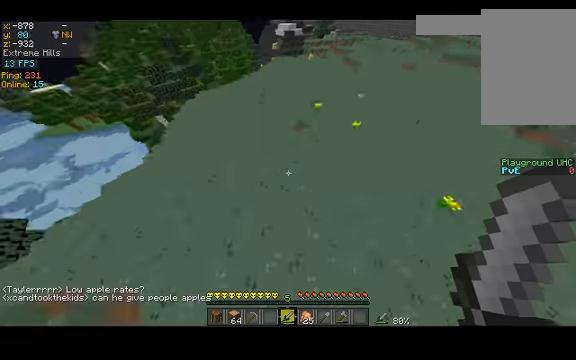
{"keys": ["space", "w"], "events": [[300, "space", "up"], [467, "space", "down"]]}
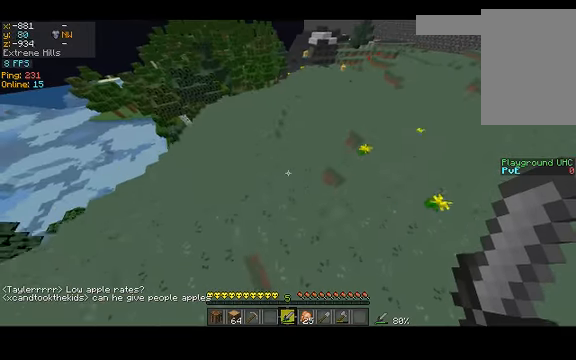
{"keys": ["d", "w"], "events": [[267, "d", "down"], [267, "space", "up"]]}